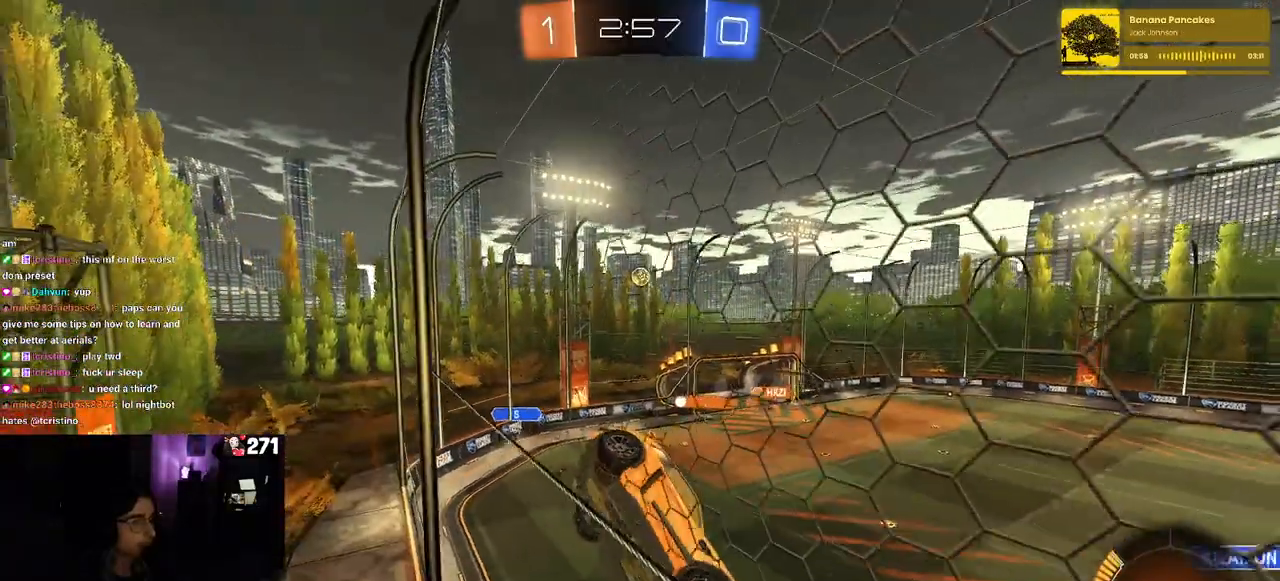
Gameplay with a controller (PlayStation layout); each line is a JSON object with the inputs held at the frame after it. "events" lists button and stick changes between this image and that frame as [ms after this image, input, new state], when the widget could be followed in between.
{"buttons": ["R2"], "left_stick": "left", "right_stick": "center", "events": []}
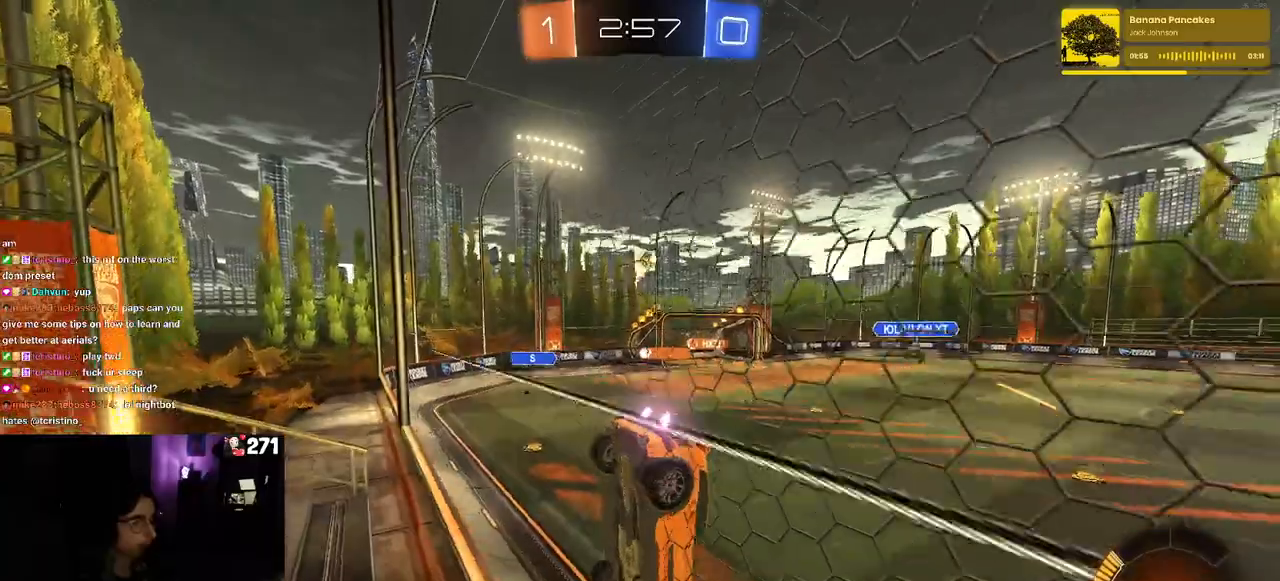
{"buttons": ["R2"], "left_stick": "center", "right_stick": "center", "events": [[33, "SQUARE", "down"], [100, "SQUARE", "up"], [317, "left_stick", "center"]]}
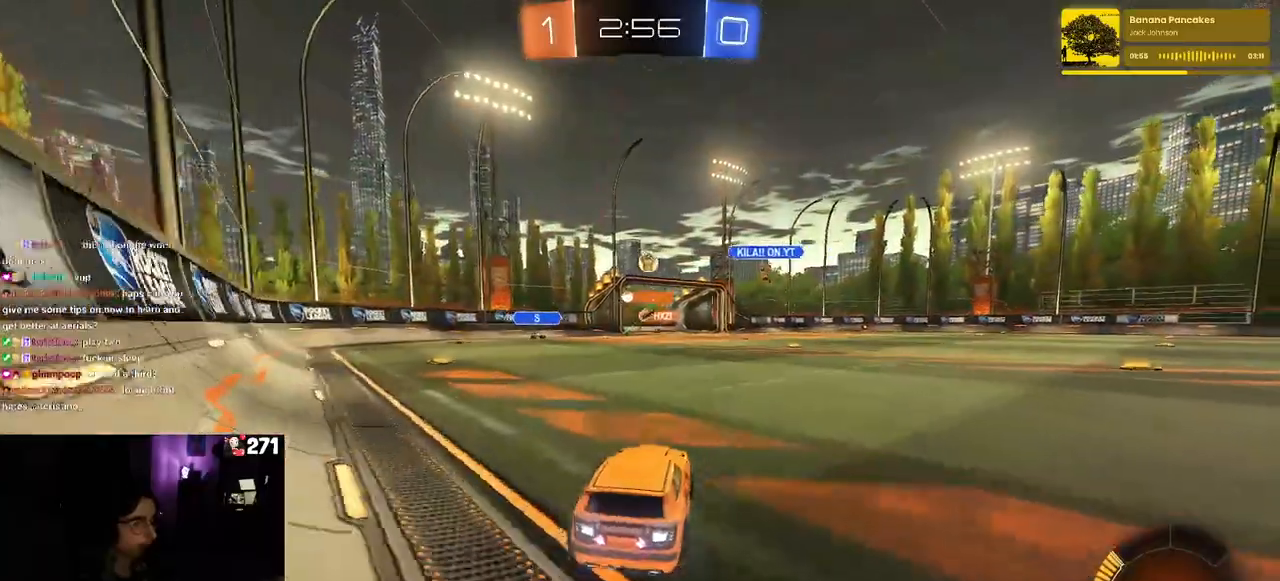
{"buttons": [], "left_stick": "right", "right_stick": "center", "events": [[100, "left_stick", "right"], [483, "R2", "up"]]}
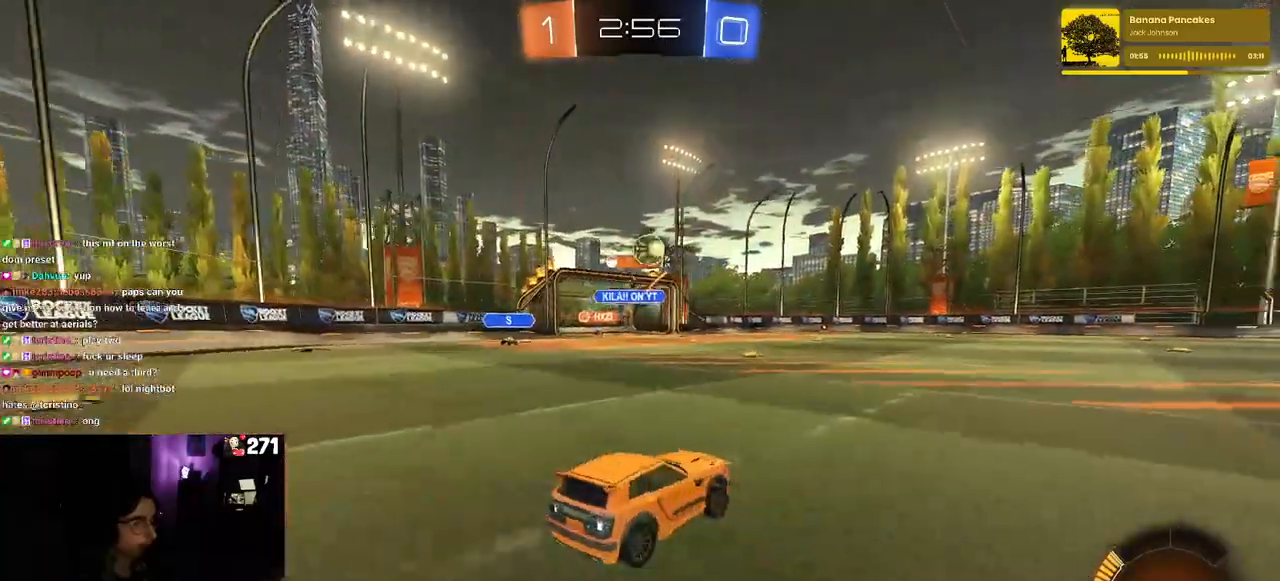
{"buttons": ["CROSS", "R1", "R2"], "left_stick": "center", "right_stick": "center", "events": [[17, "L2", "down"], [100, "R2", "down"], [150, "R1", "down"], [183, "L2", "up"], [267, "CROSS", "down"], [267, "left_stick", "down"], [300, "R1", "up"], [417, "CROSS", "up"], [417, "left_stick", "center"], [467, "CROSS", "down"], [483, "R1", "down"]]}
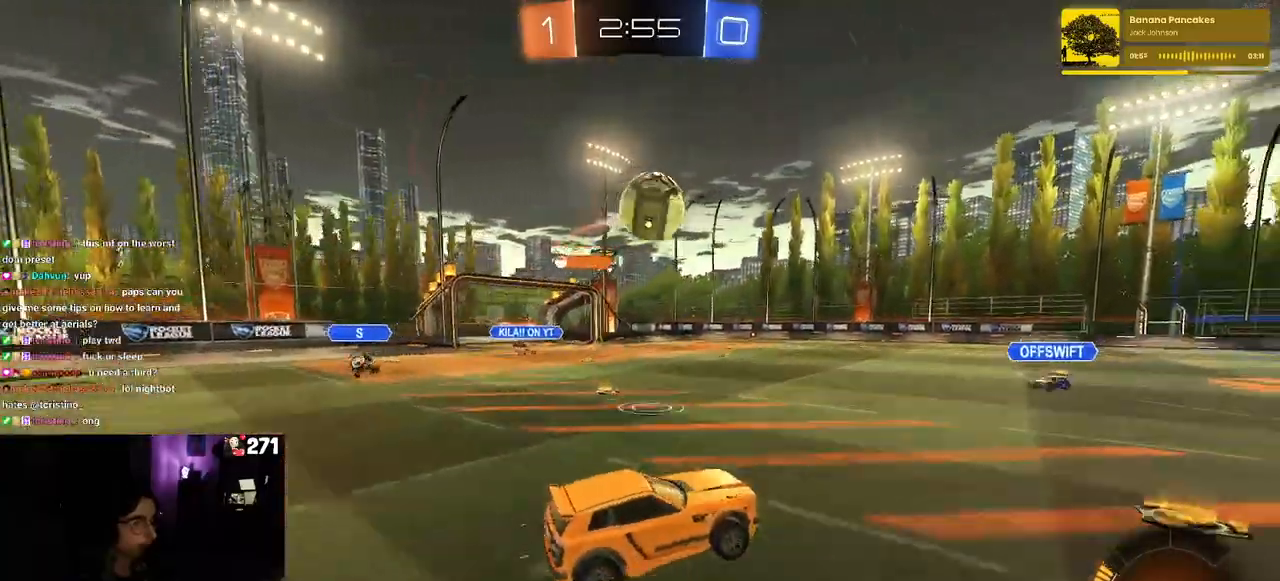
{"buttons": [], "left_stick": "center", "right_stick": "center", "events": [[17, "left_stick", "down"], [67, "left_stick", "center"], [200, "CROSS", "up"], [233, "R2", "up"], [250, "R1", "up"], [283, "R1", "down"], [433, "R1", "up"]]}
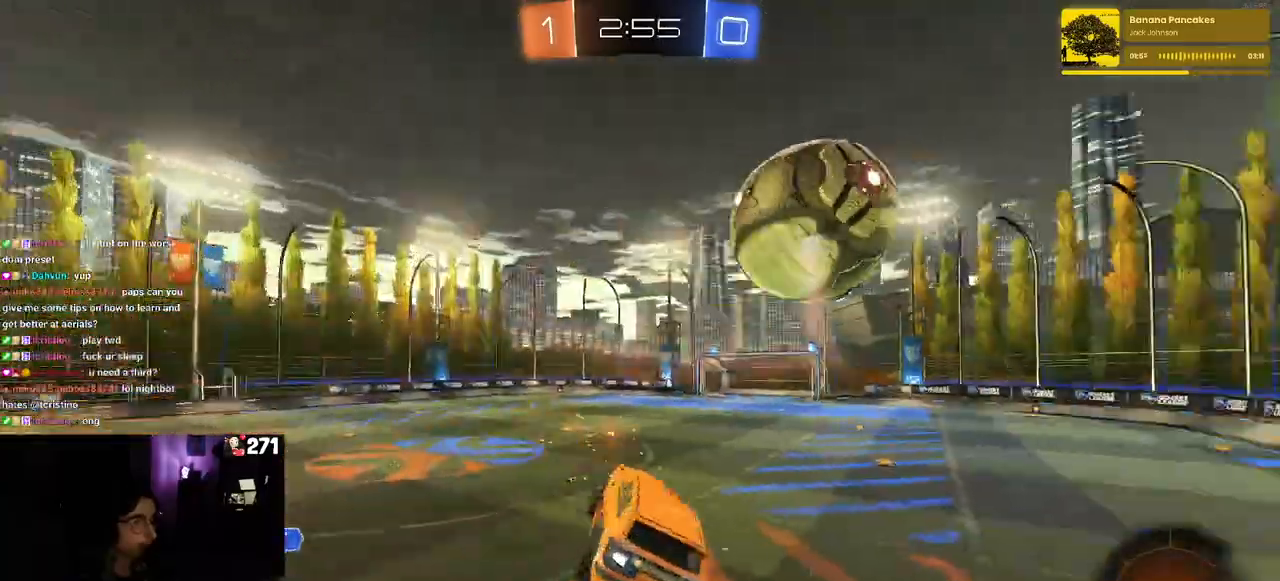
{"buttons": [], "left_stick": "left", "right_stick": "center", "events": [[183, "L1", "down"], [183, "R1", "down"], [183, "left_stick", "down"], [250, "R1", "up"], [367, "L1", "up"], [400, "left_stick", "up-left"], [450, "left_stick", "left"]]}
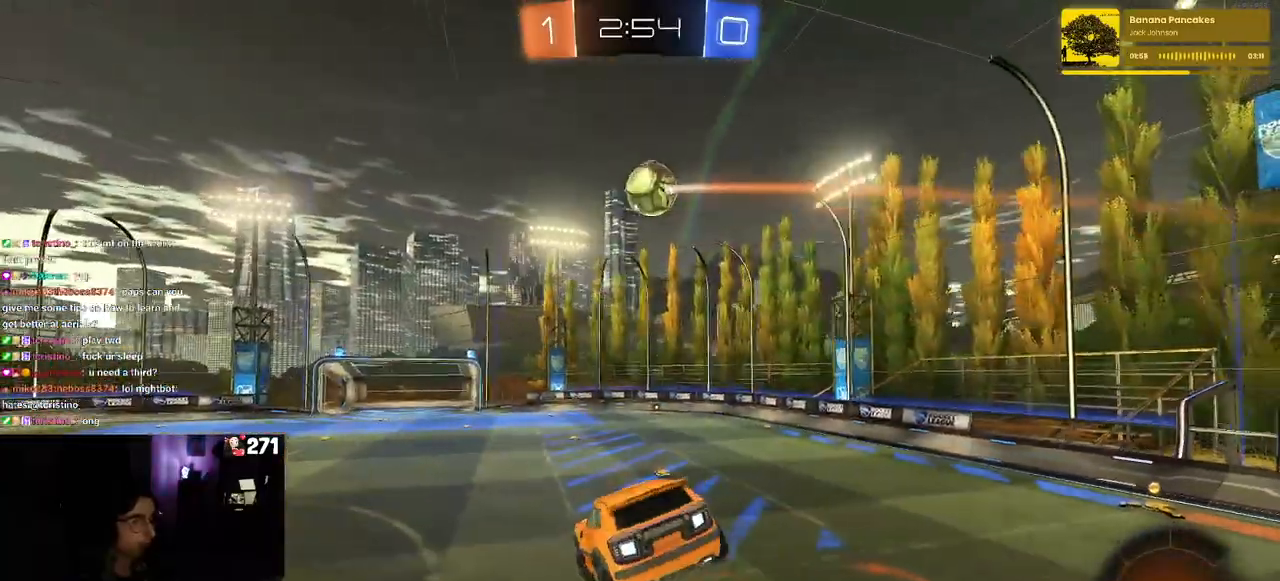
{"buttons": ["SQUARE", "R2"], "left_stick": "down-right", "right_stick": "center", "events": [[67, "left_stick", "center"], [117, "R1", "down"], [233, "R1", "up"], [300, "left_stick", "left"], [467, "R2", "down"], [467, "left_stick", "down-right"], [483, "SQUARE", "down"]]}
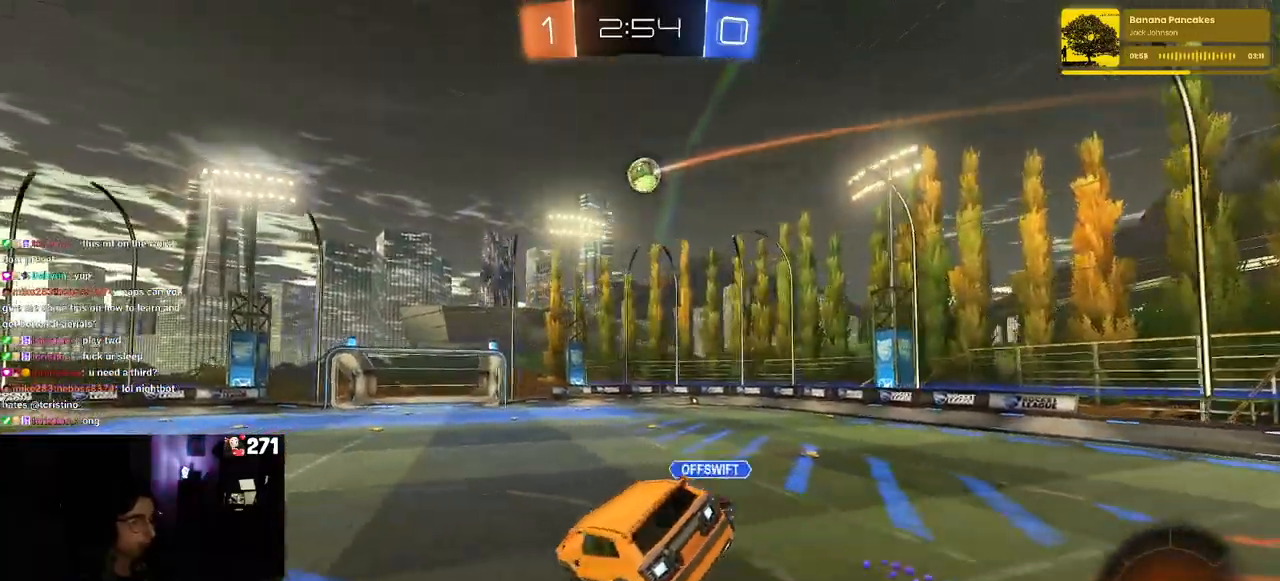
{"buttons": ["R2"], "left_stick": "center", "right_stick": "center", "events": [[17, "left_stick", "right"], [50, "SQUARE", "up"], [83, "left_stick", "center"], [317, "left_stick", "left"], [500, "left_stick", "center"]]}
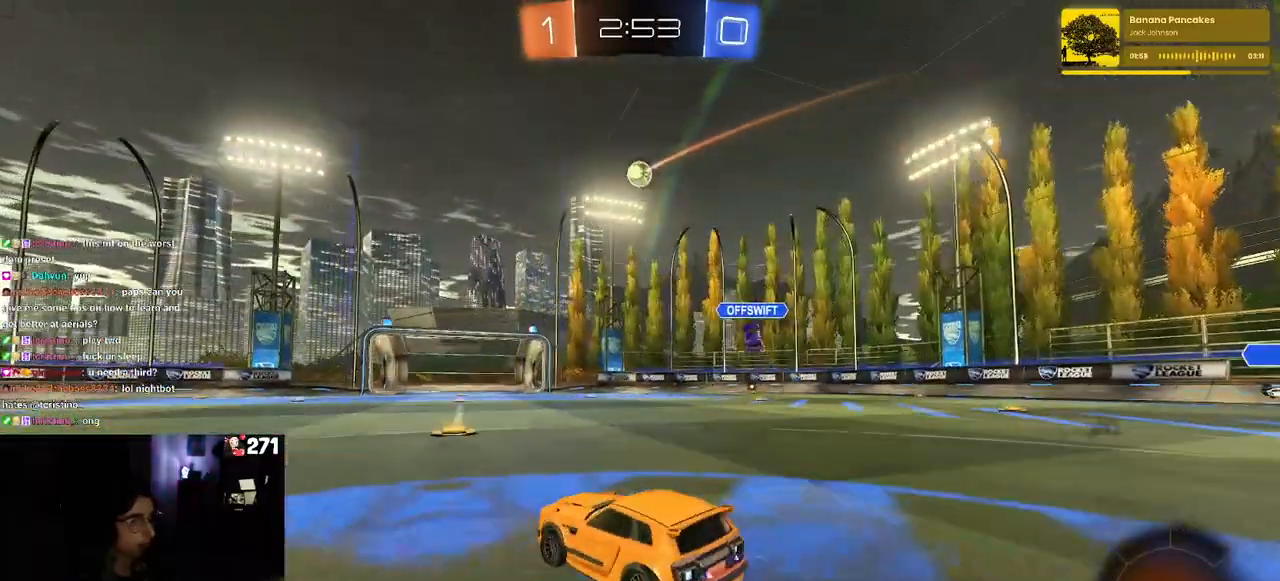
{"buttons": ["R2"], "left_stick": "center", "right_stick": "center", "events": [[67, "left_stick", "left"], [233, "left_stick", "center"]]}
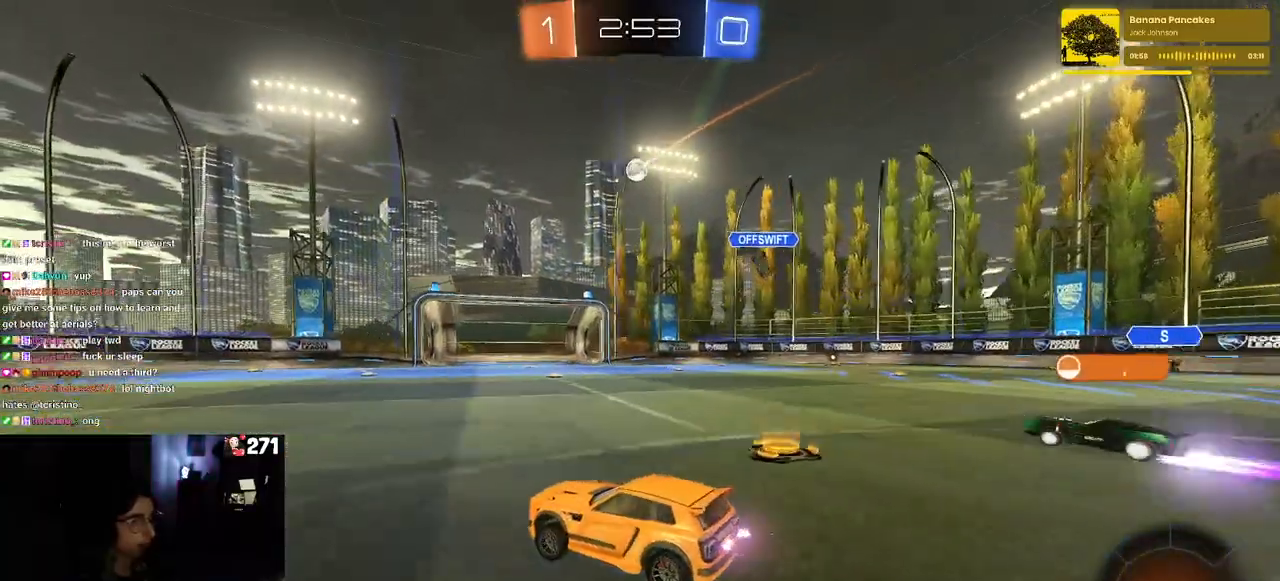
{"buttons": ["R1", "R2"], "left_stick": "center", "right_stick": "center", "events": [[167, "R1", "down"], [333, "left_stick", "left"], [500, "left_stick", "center"]]}
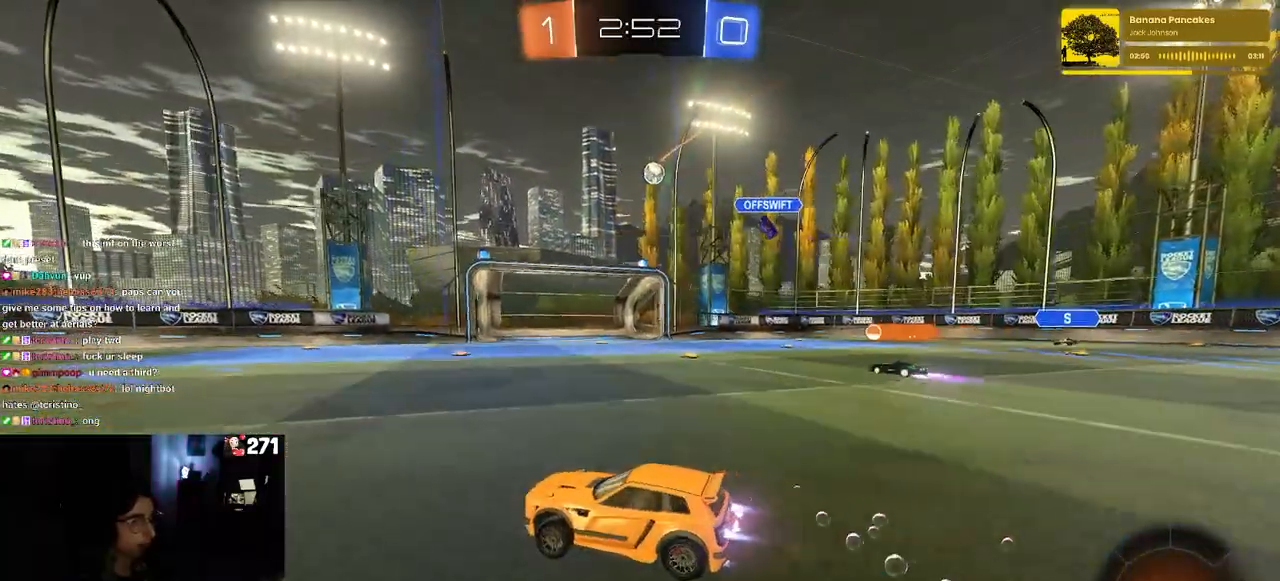
{"buttons": ["R2"], "left_stick": "center", "right_stick": "center", "events": [[200, "R1", "up"]]}
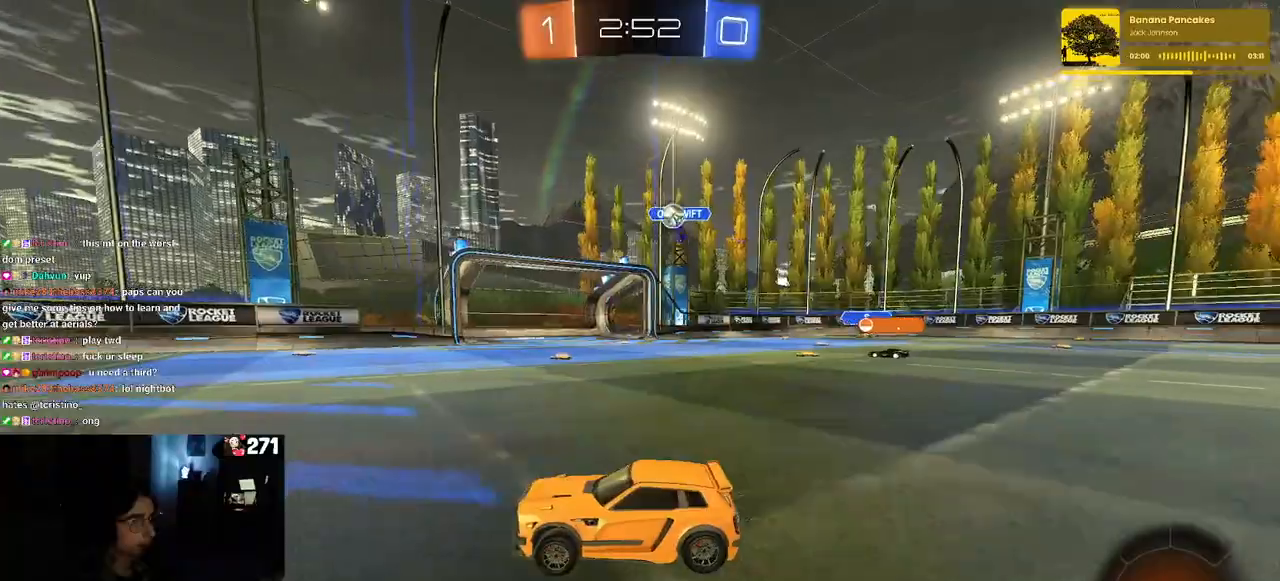
{"buttons": ["TRIANGLE", "R2"], "left_stick": "right", "right_stick": "center", "events": [[233, "left_stick", "right"], [467, "TRIANGLE", "down"]]}
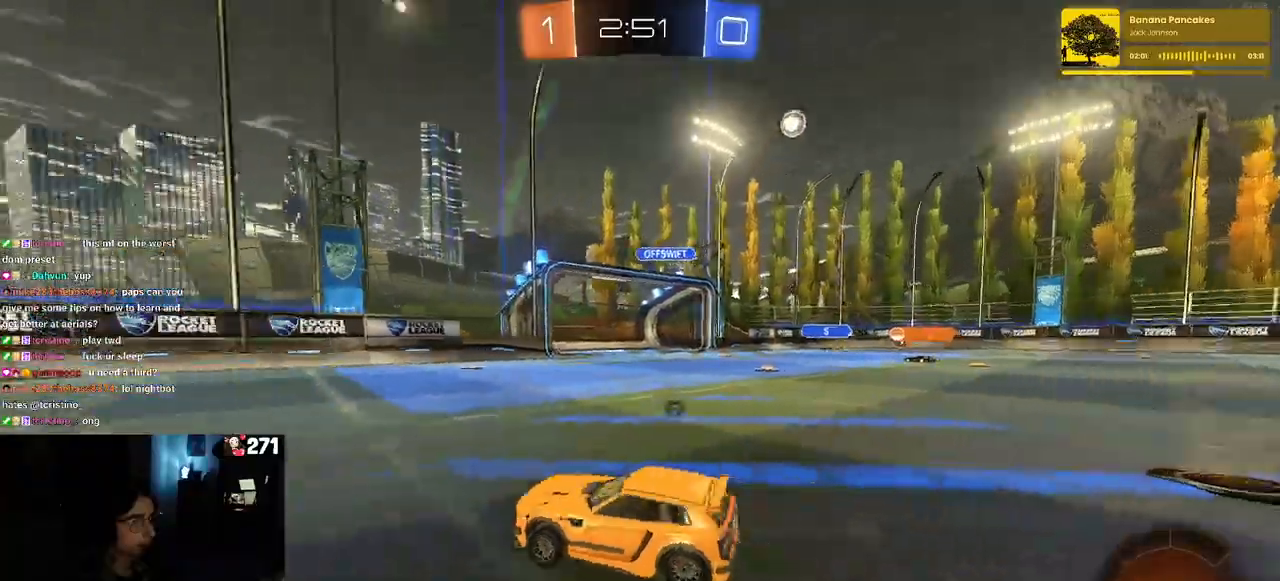
{"buttons": ["R2"], "left_stick": "left", "right_stick": "center", "events": [[83, "R1", "down"], [117, "TRIANGLE", "up"], [233, "left_stick", "center"], [300, "TRIANGLE", "down"], [333, "left_stick", "left"], [400, "TRIANGLE", "up"], [417, "R1", "up"]]}
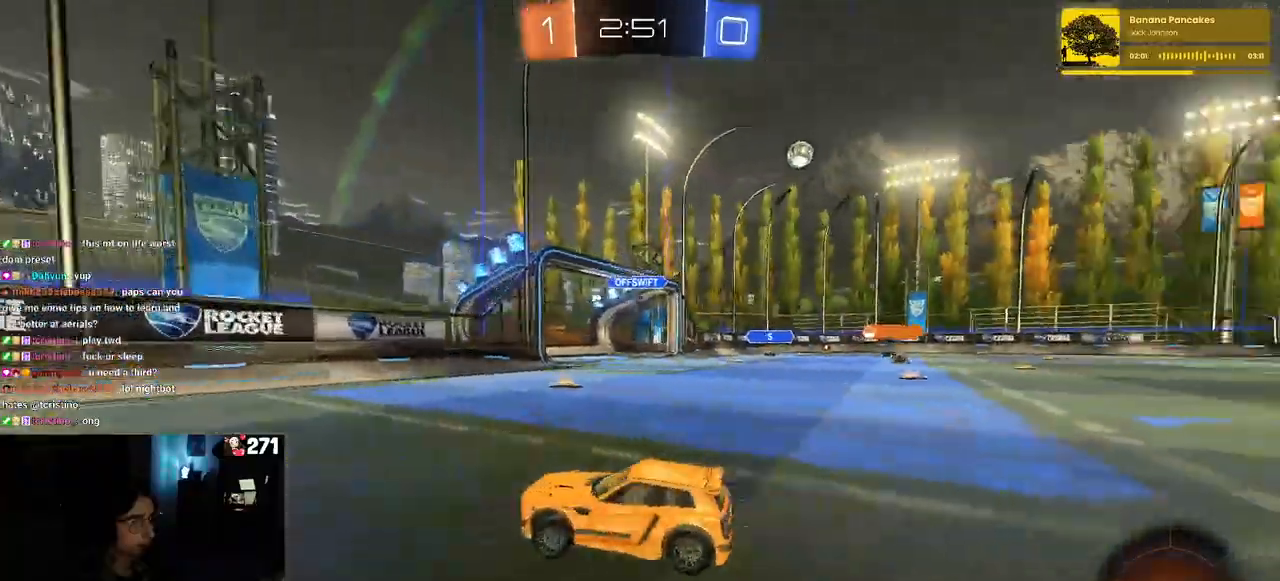
{"buttons": ["R1", "R2"], "left_stick": "left", "right_stick": "center", "events": [[50, "SQUARE", "down"], [183, "SQUARE", "up"], [467, "R1", "down"]]}
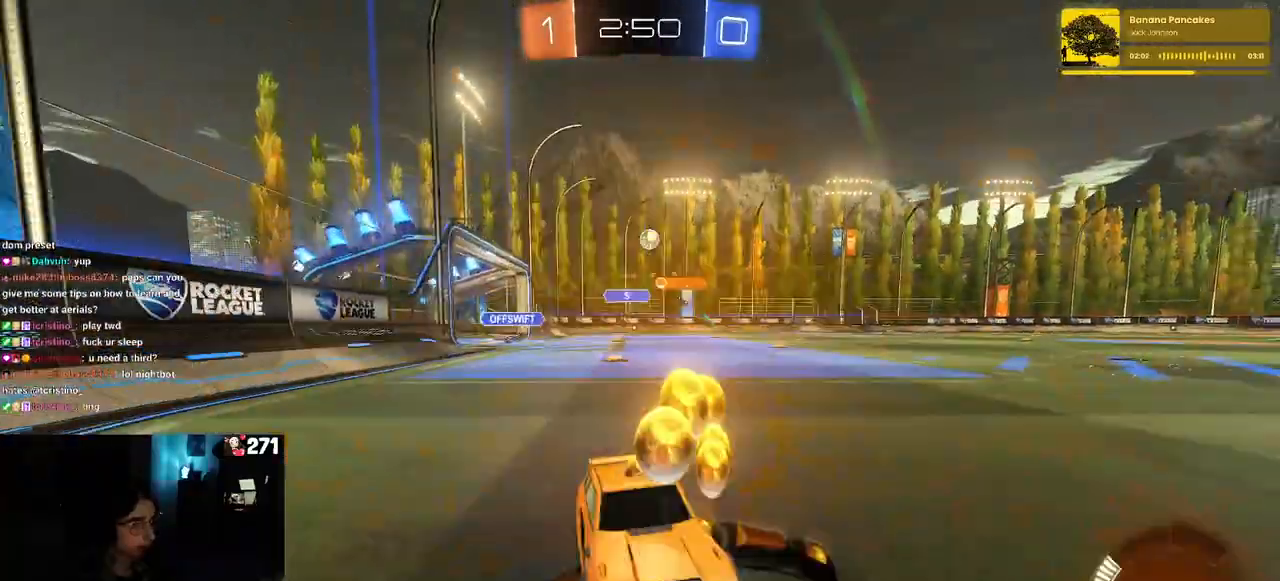
{"buttons": ["R1", "R2"], "left_stick": "left", "right_stick": "center", "events": []}
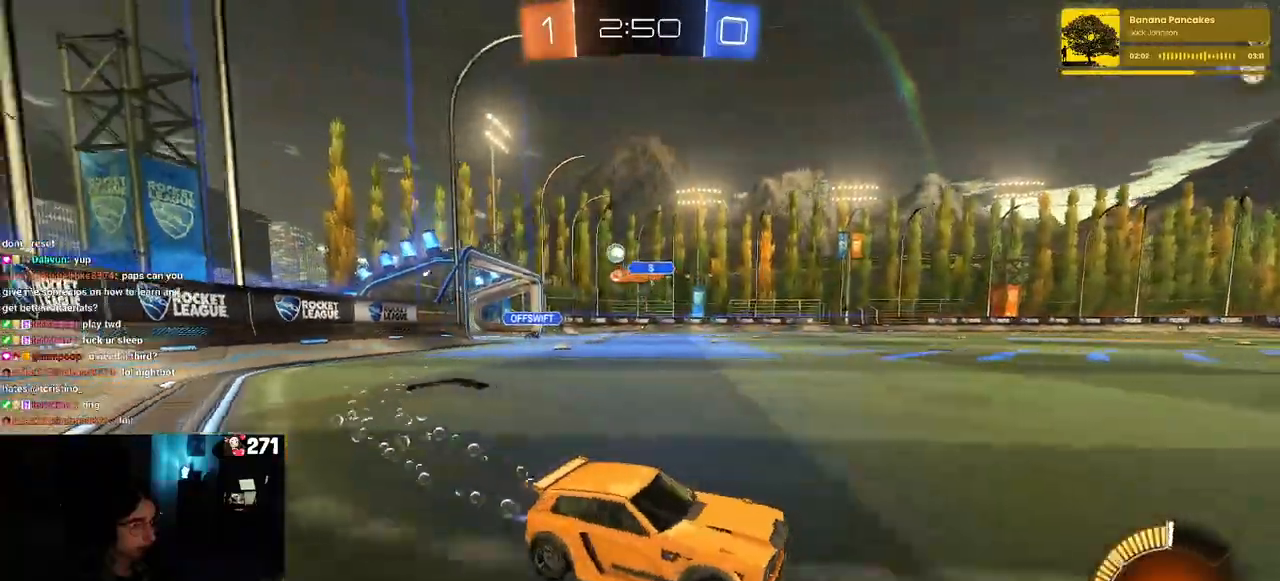
{"buttons": ["R2"], "left_stick": "right", "right_stick": "center", "events": [[150, "R1", "up"], [283, "SQUARE", "down"], [383, "SQUARE", "up"], [383, "left_stick", "right"]]}
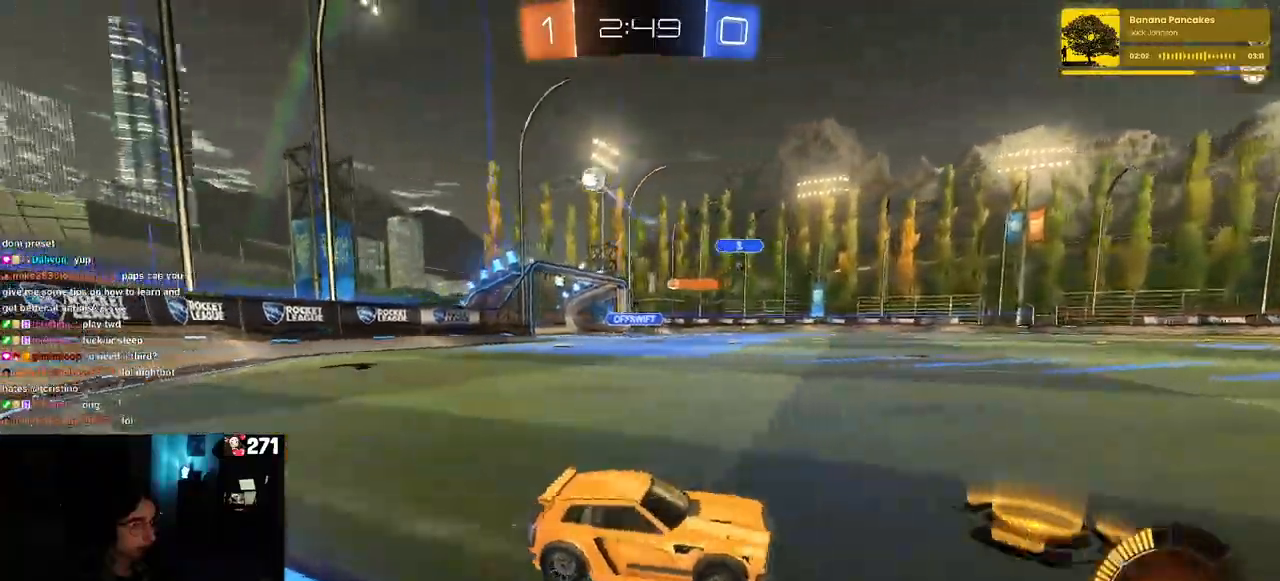
{"buttons": ["R2"], "left_stick": "right", "right_stick": "center", "events": [[83, "SQUARE", "down"], [233, "SQUARE", "up"]]}
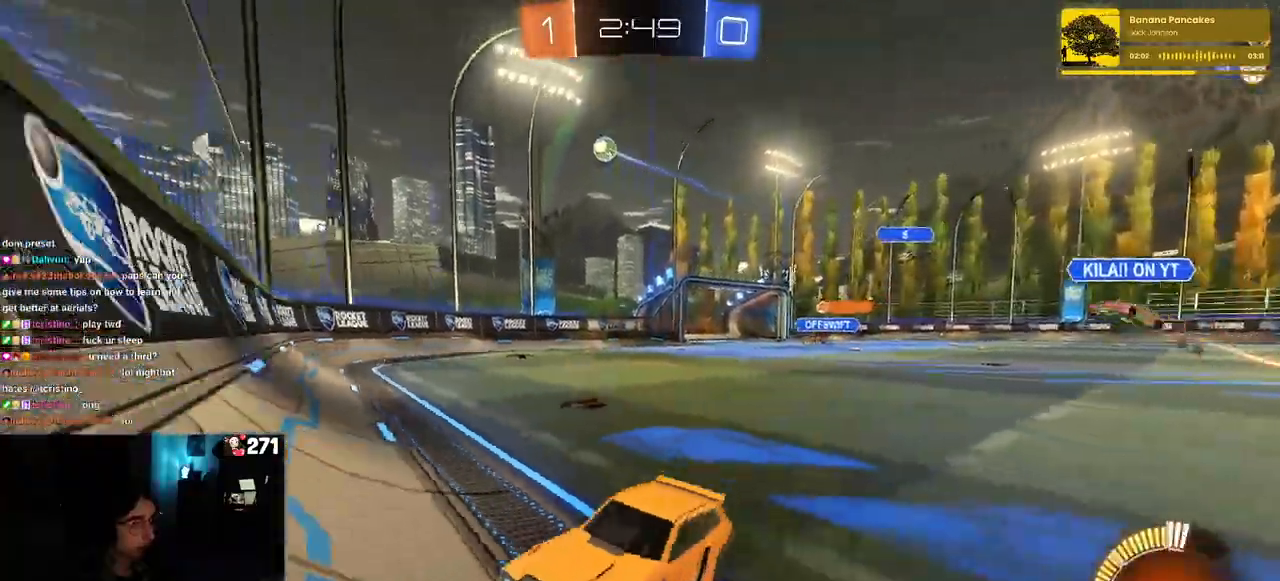
{"buttons": ["R2"], "left_stick": "right", "right_stick": "center", "events": []}
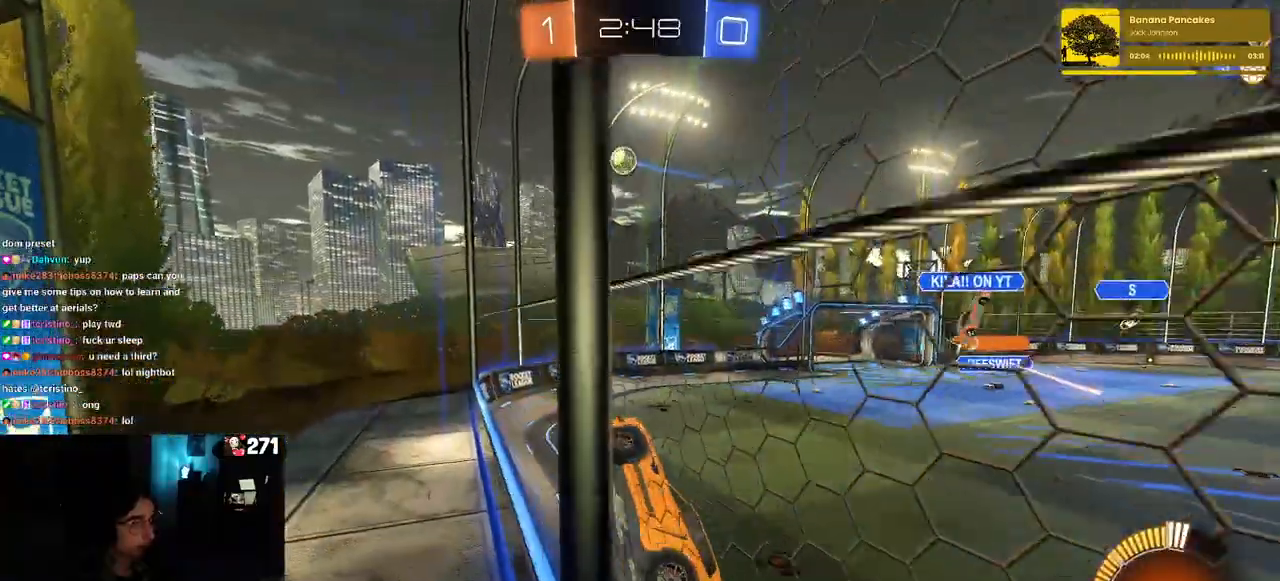
{"buttons": ["R1", "R2"], "left_stick": "center", "right_stick": "center", "events": [[100, "left_stick", "center"], [150, "R1", "down"], [183, "left_stick", "right"], [283, "left_stick", "center"]]}
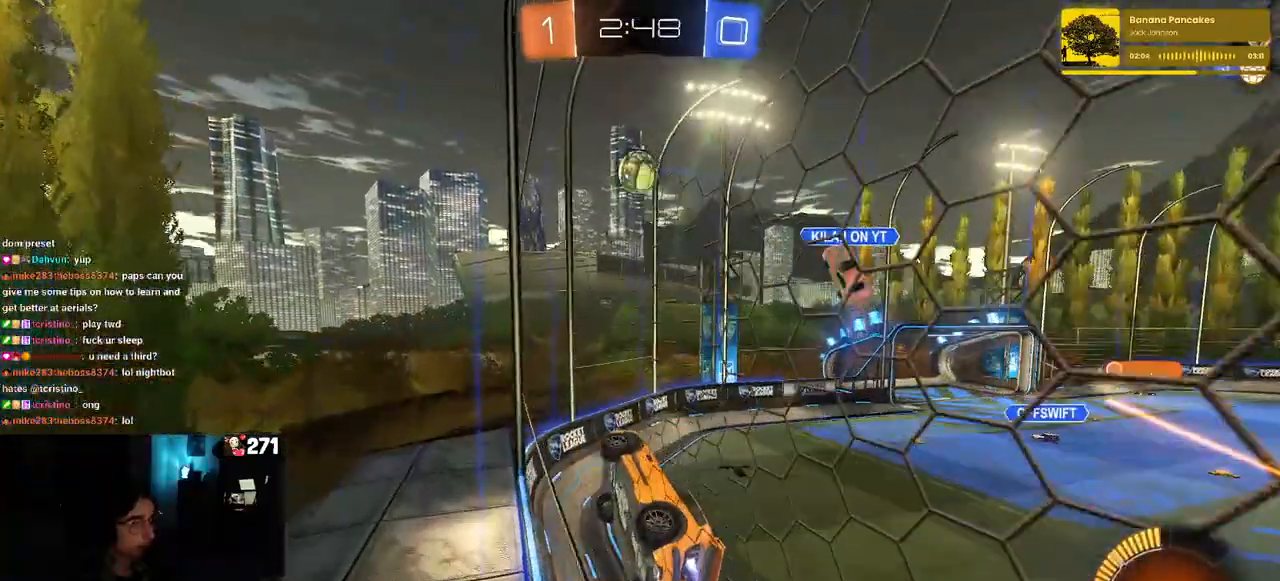
{"buttons": ["CROSS", "R1", "R2"], "left_stick": "up-right", "right_stick": "center", "events": [[267, "left_stick", "left"], [350, "left_stick", "center"], [400, "CROSS", "down"], [483, "left_stick", "up-right"]]}
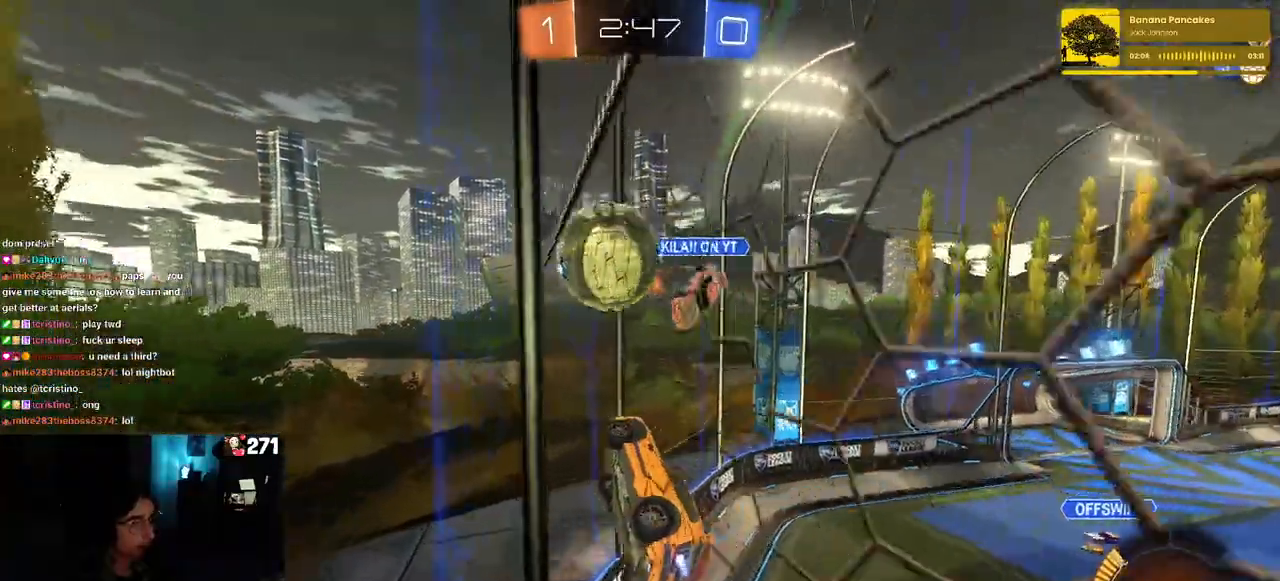
{"buttons": ["R2"], "left_stick": "right", "right_stick": "center", "events": [[33, "CROSS", "up"], [100, "CROSS", "down"], [250, "CROSS", "up"], [250, "R1", "up"], [317, "left_stick", "center"], [483, "left_stick", "right"]]}
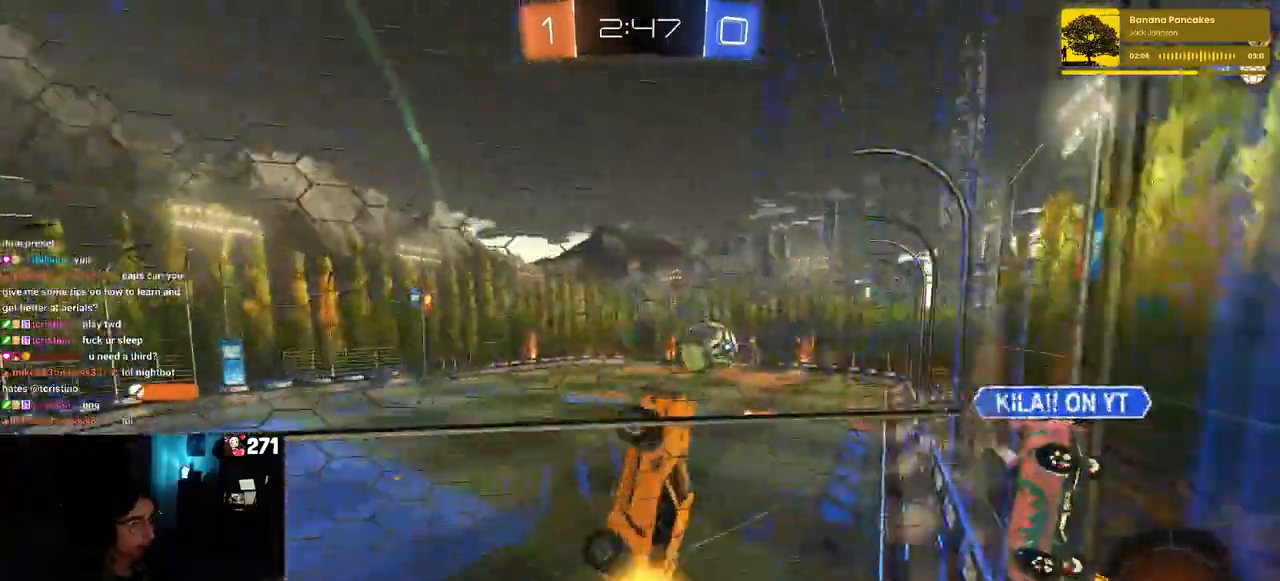
{"buttons": ["R2"], "left_stick": "down-right", "right_stick": "center", "events": [[50, "left_stick", "down-right"]]}
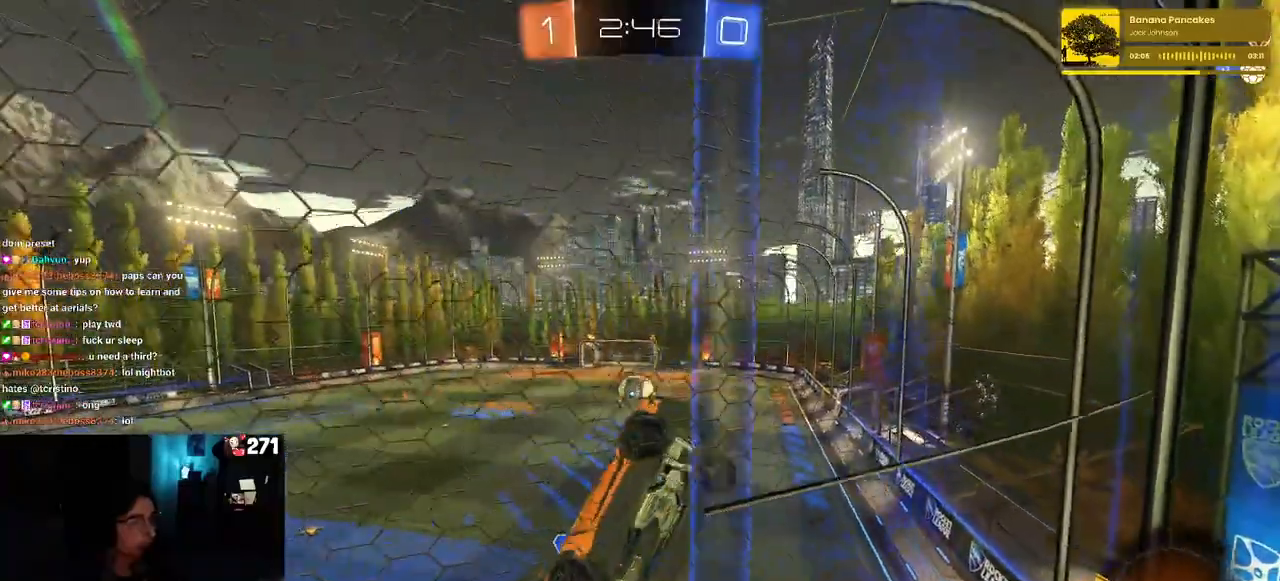
{"buttons": ["R2"], "left_stick": "left", "right_stick": "center", "events": [[267, "left_stick", "left"]]}
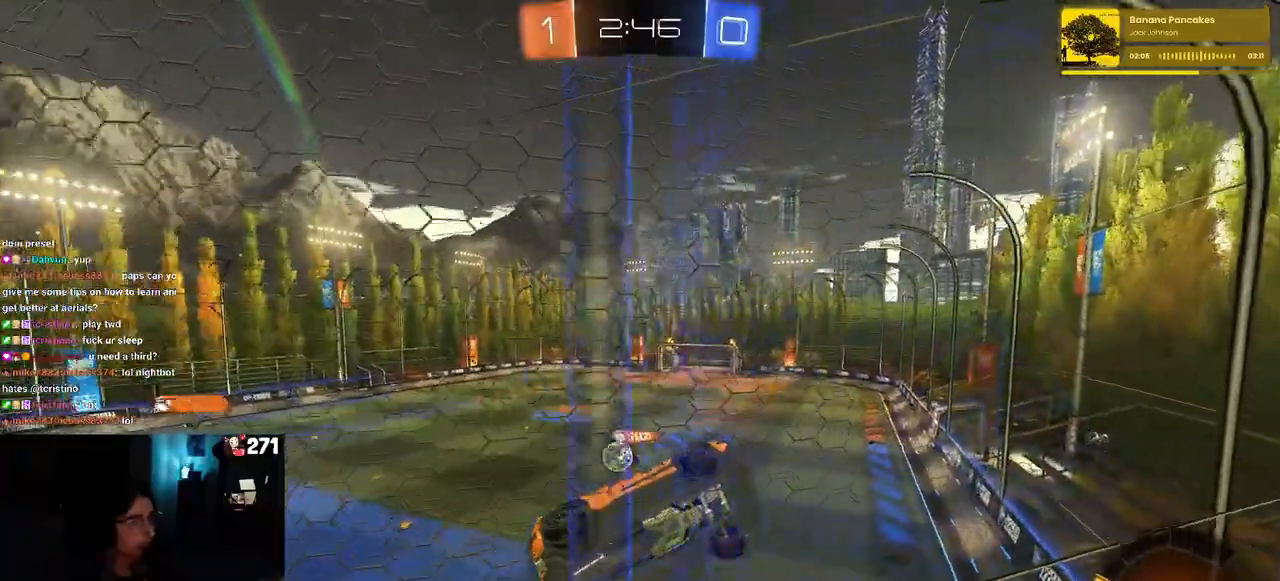
{"buttons": ["R2"], "left_stick": "left", "right_stick": "center", "events": []}
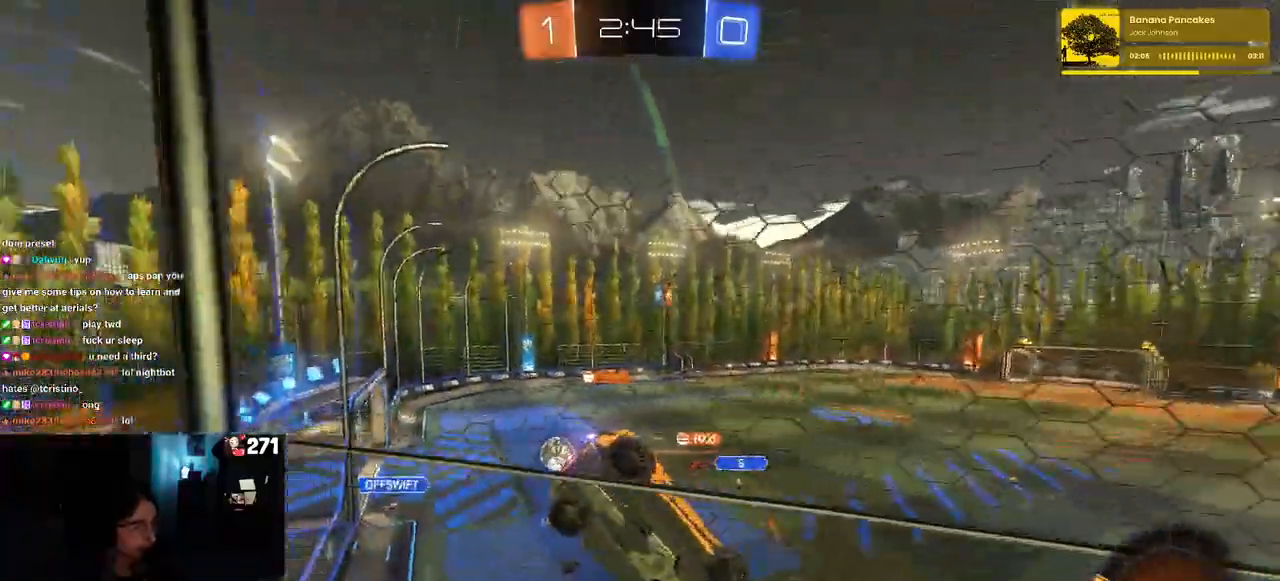
{"buttons": ["R2"], "left_stick": "center", "right_stick": "center", "events": [[17, "left_stick", "center"], [300, "left_stick", "right"], [433, "left_stick", "center"]]}
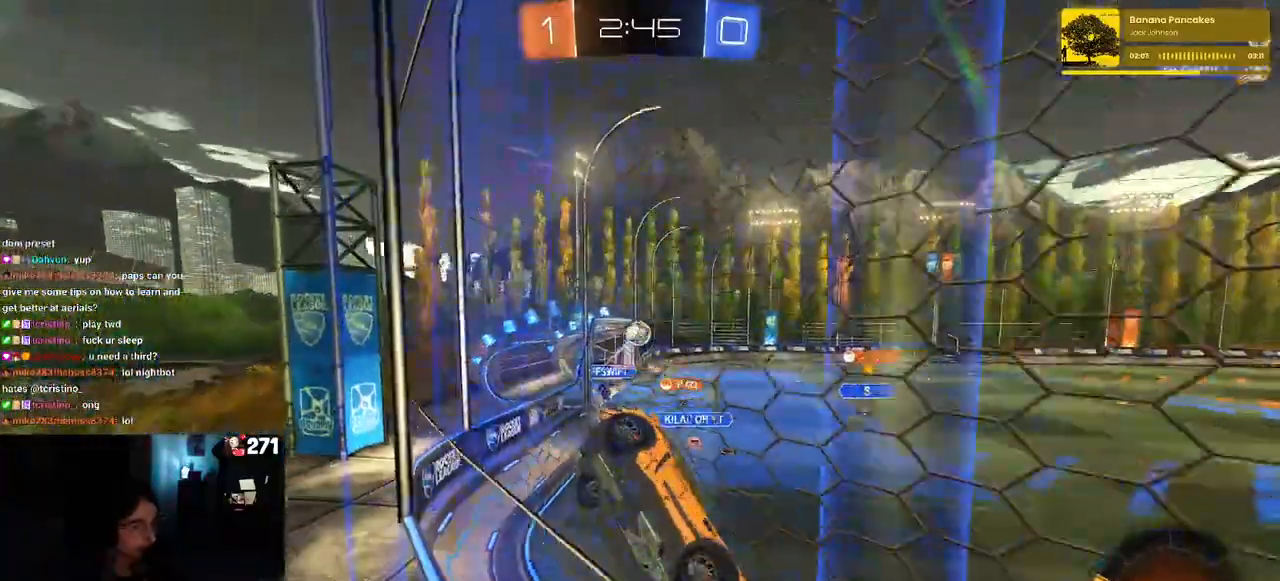
{"buttons": ["R1", "R2"], "left_stick": "center", "right_stick": "center", "events": [[317, "R1", "down"]]}
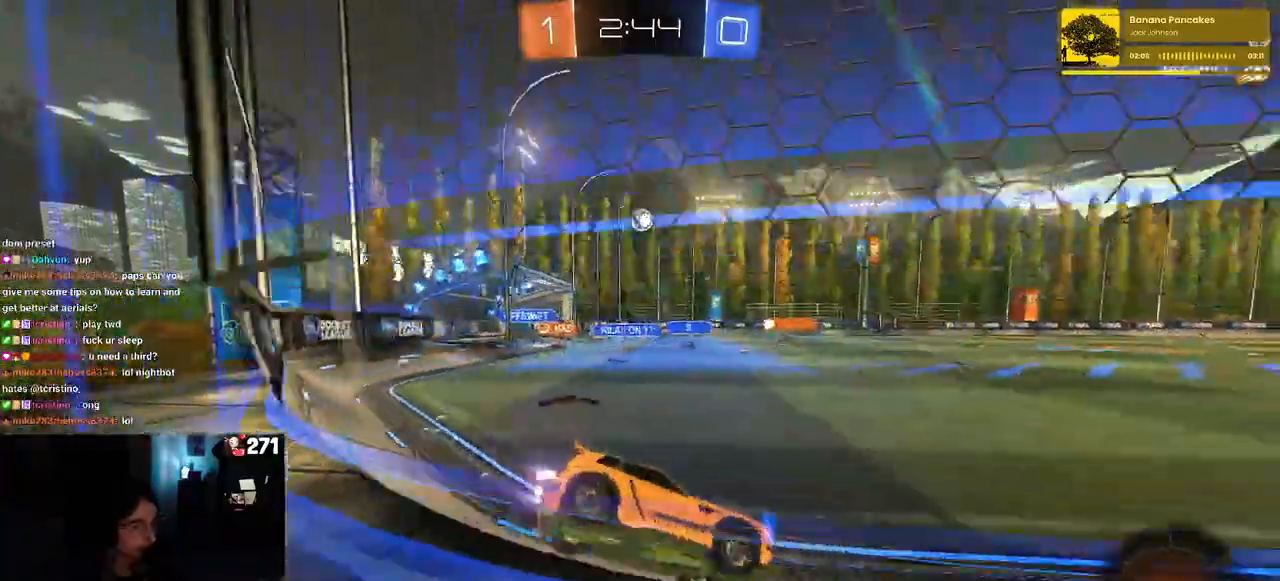
{"buttons": ["R1", "R2"], "left_stick": "right", "right_stick": "center", "events": [[200, "TRIANGLE", "down"], [317, "TRIANGLE", "up"], [400, "left_stick", "right"]]}
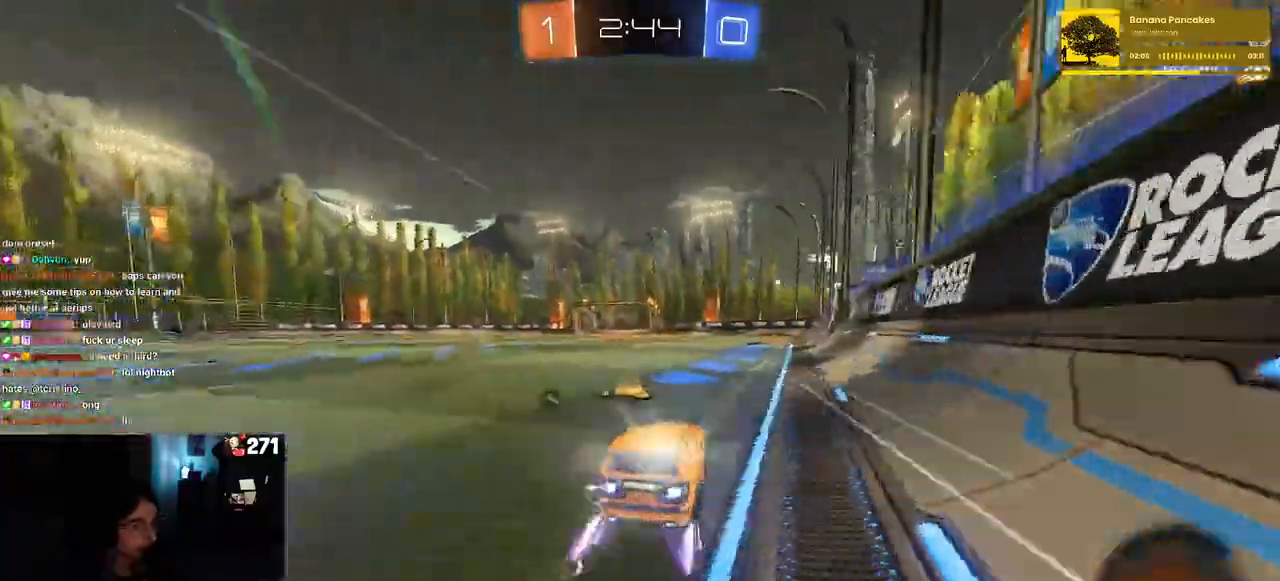
{"buttons": ["R2"], "left_stick": "center", "right_stick": "center", "events": [[67, "left_stick", "center"], [183, "TRIANGLE", "down"], [300, "TRIANGLE", "up"], [317, "R1", "up"]]}
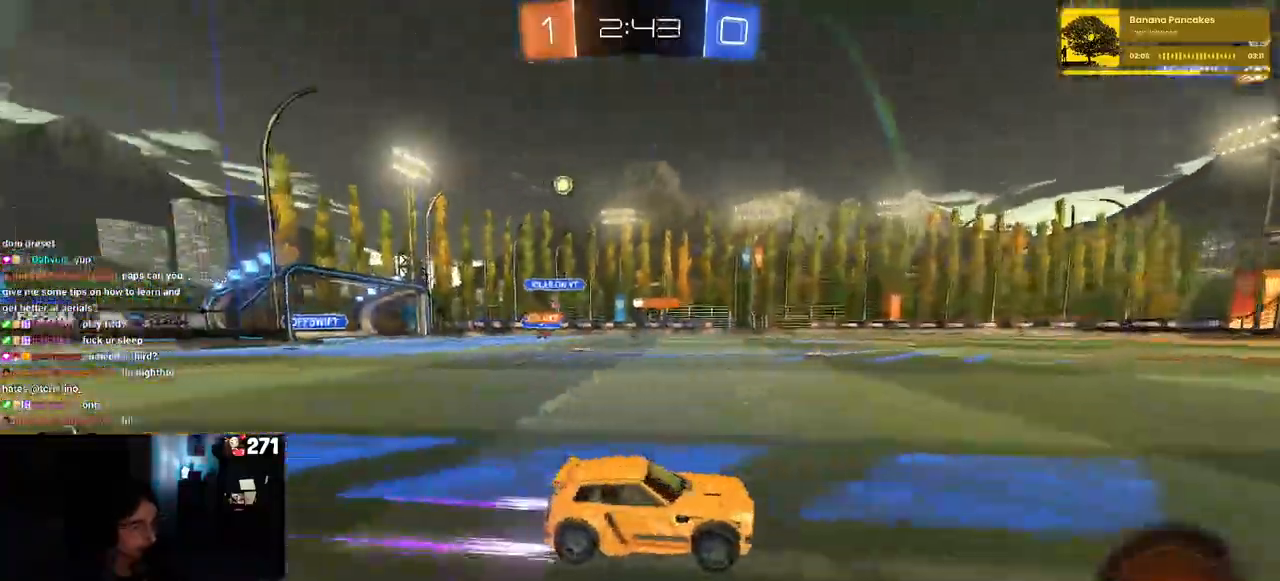
{"buttons": ["R2"], "left_stick": "right", "right_stick": "center", "events": [[100, "left_stick", "left"], [217, "left_stick", "center"], [467, "left_stick", "right"]]}
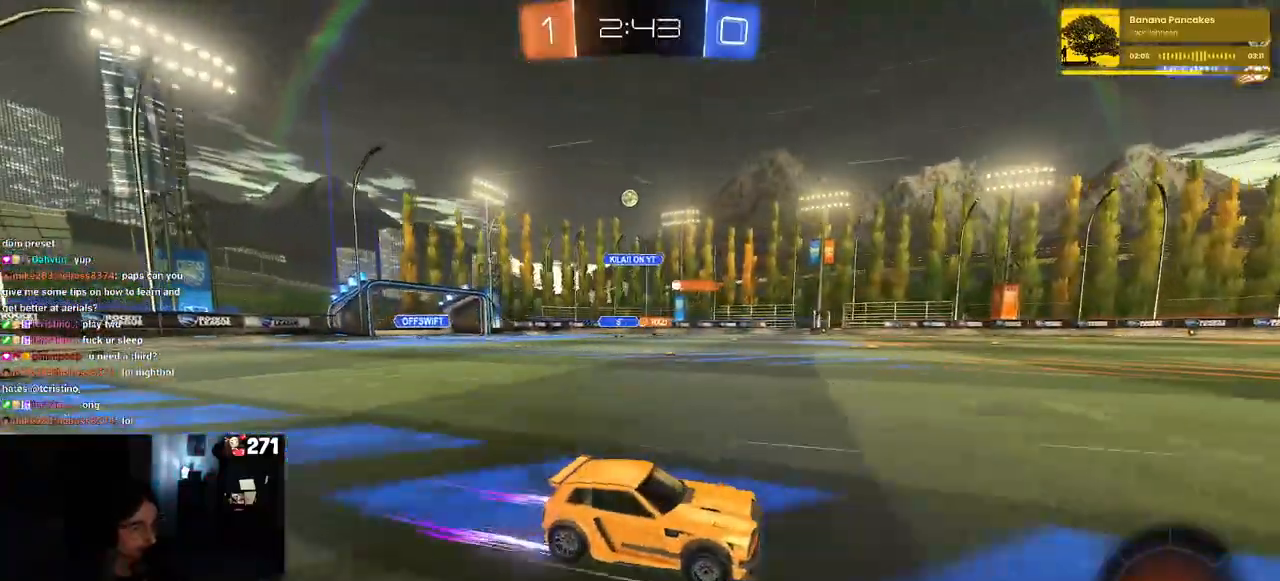
{"buttons": ["R2"], "left_stick": "center", "right_stick": "center", "events": [[117, "left_stick", "center"]]}